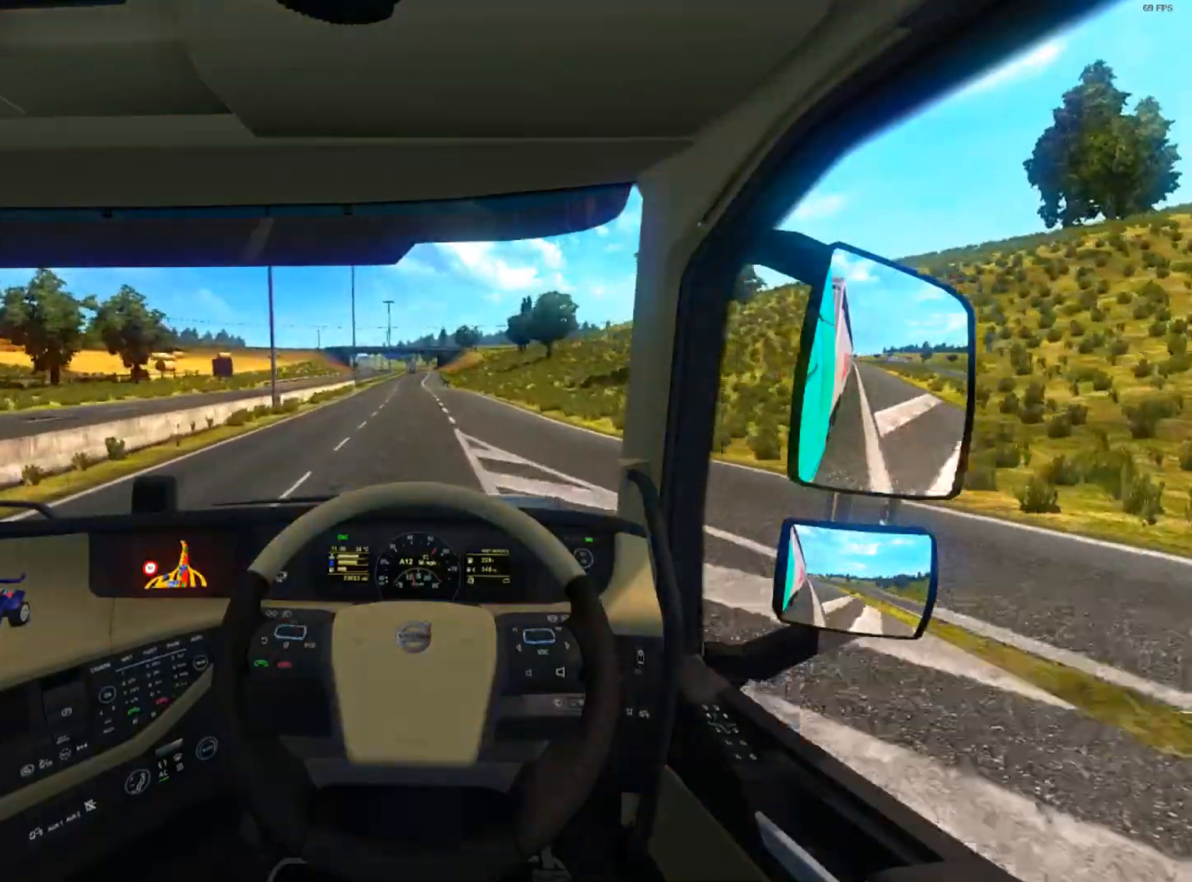
Gameplay with a controller (Xbox layout); each line is a JSON object with the inputs held at the frame after it. "events" lists button and stick changes between this image and that frame as [ms after this image, input, new state], when the widget could be followed in between. Not read: R3.
{"buttons": [], "left_stick": "left", "right_stick": "center", "events": [[434, "left_stick", "left"]]}
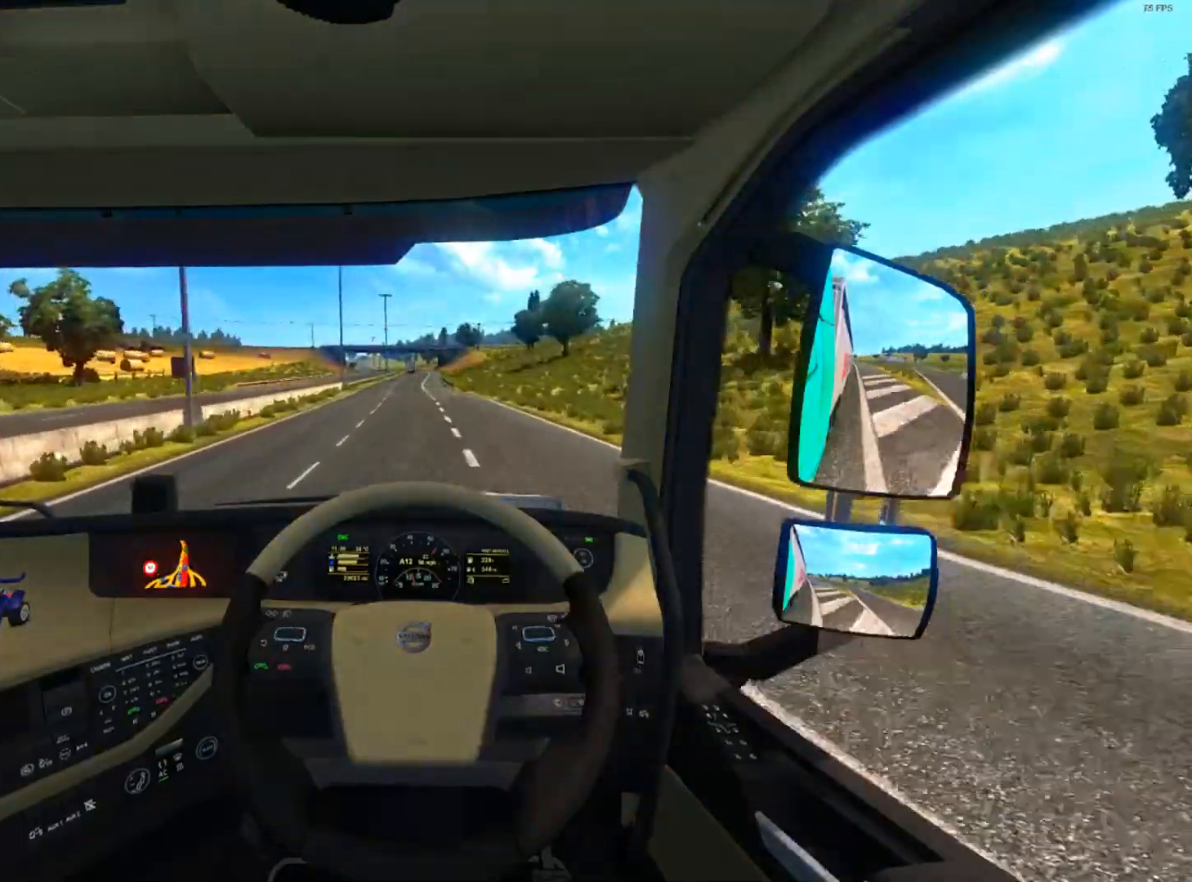
{"buttons": [], "left_stick": "center", "right_stick": "center", "events": [[67, "left_stick", "center"]]}
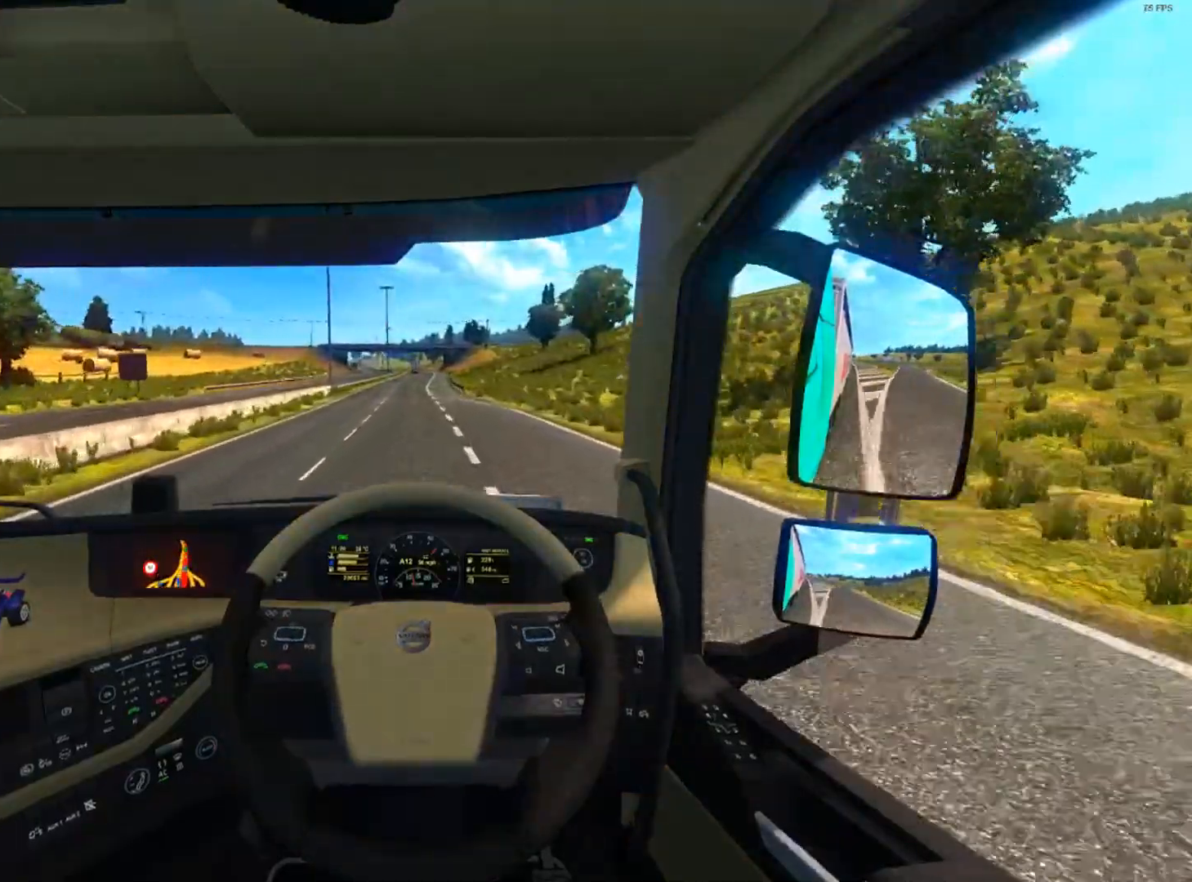
{"buttons": [], "left_stick": "center", "right_stick": "center", "events": []}
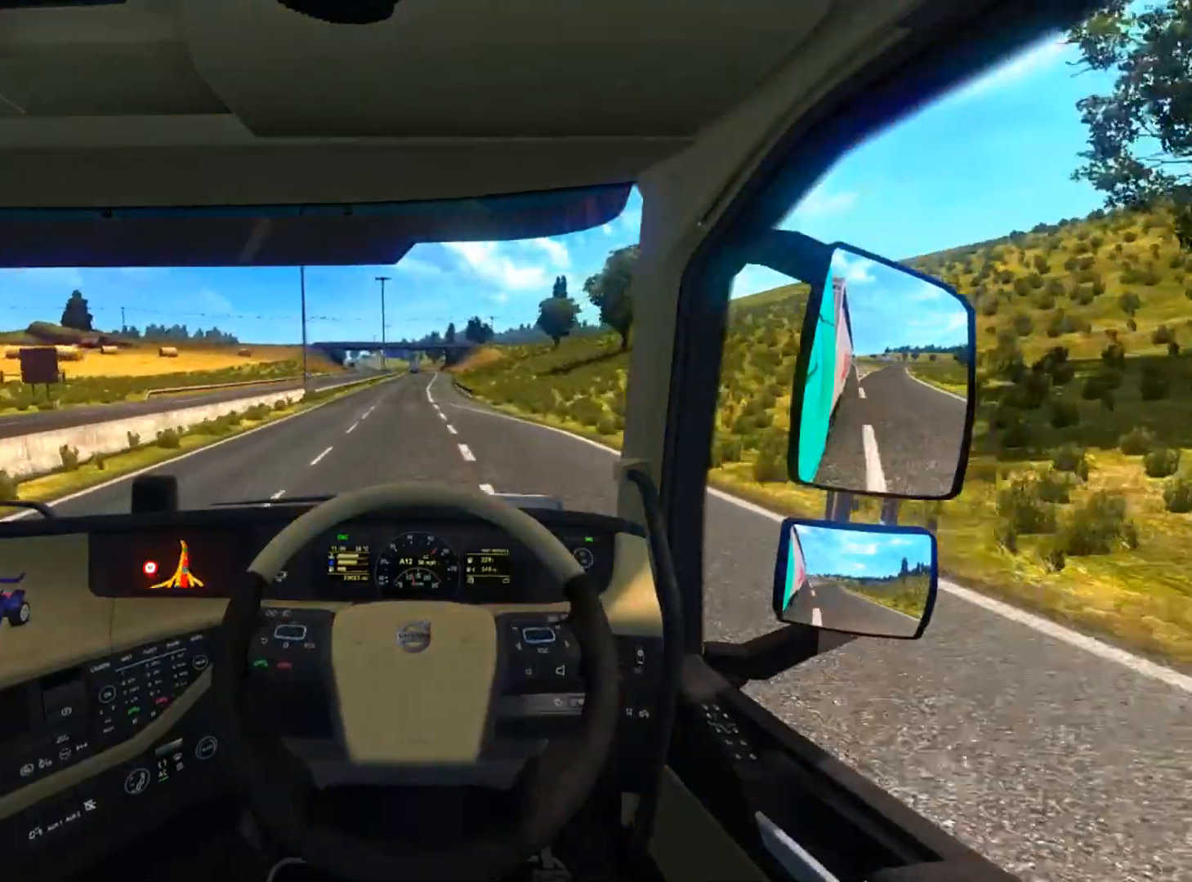
{"buttons": [], "left_stick": "center", "right_stick": "center", "events": []}
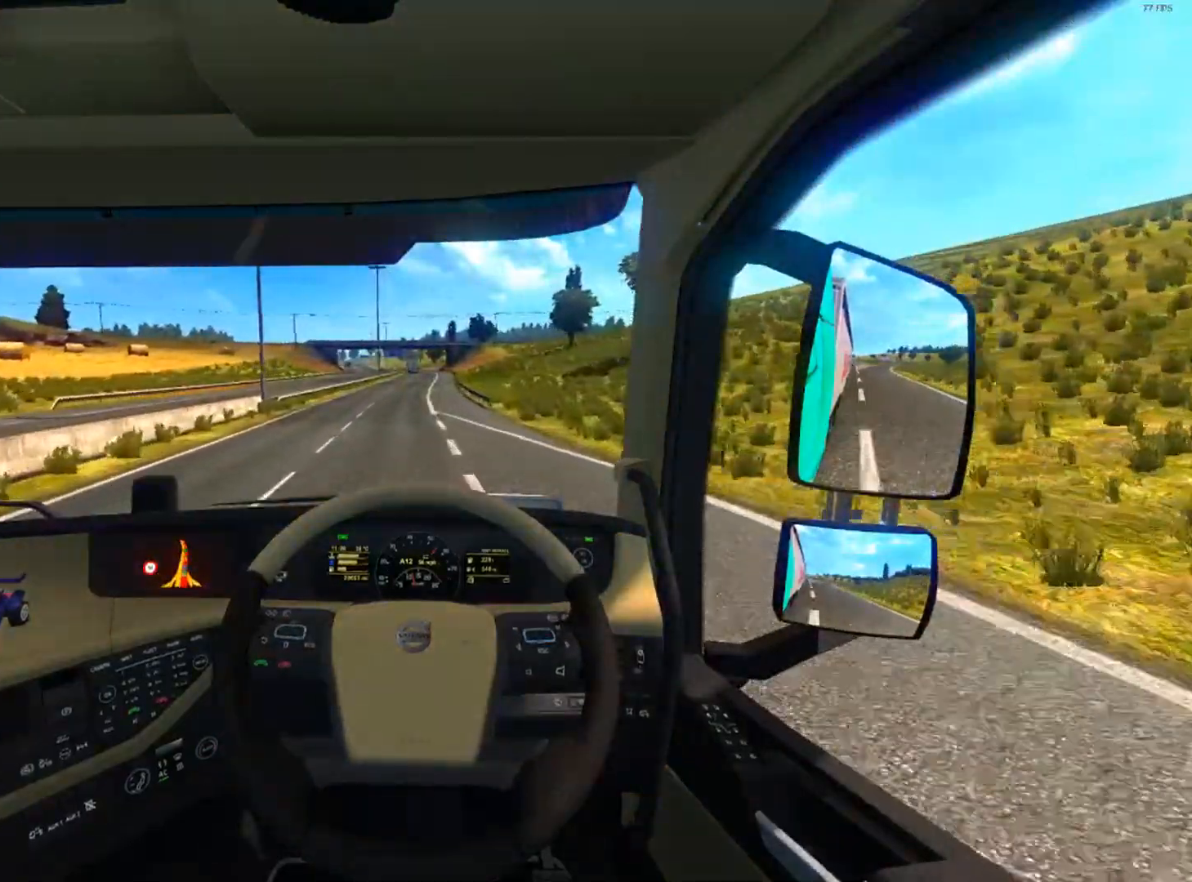
{"buttons": [], "left_stick": "center", "right_stick": "center", "events": []}
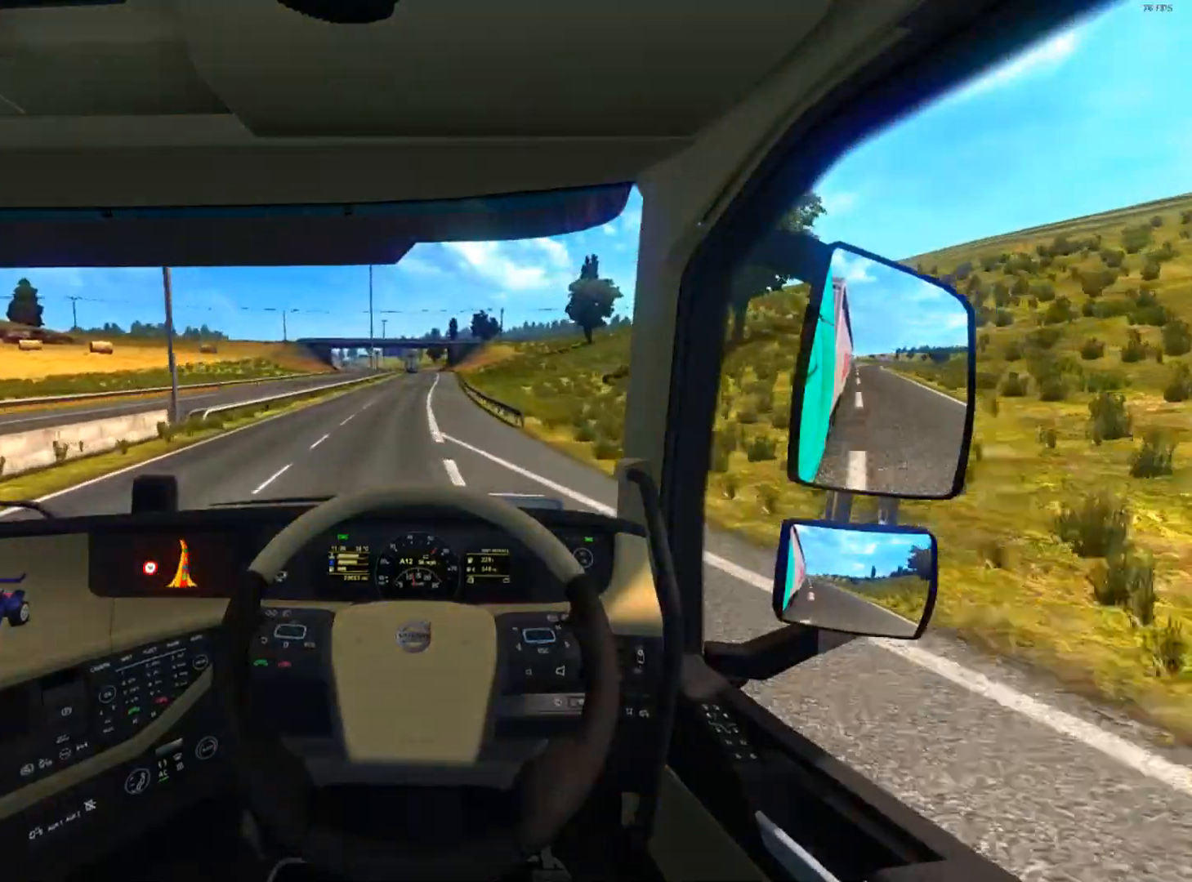
{"buttons": [], "left_stick": "center", "right_stick": "center", "events": []}
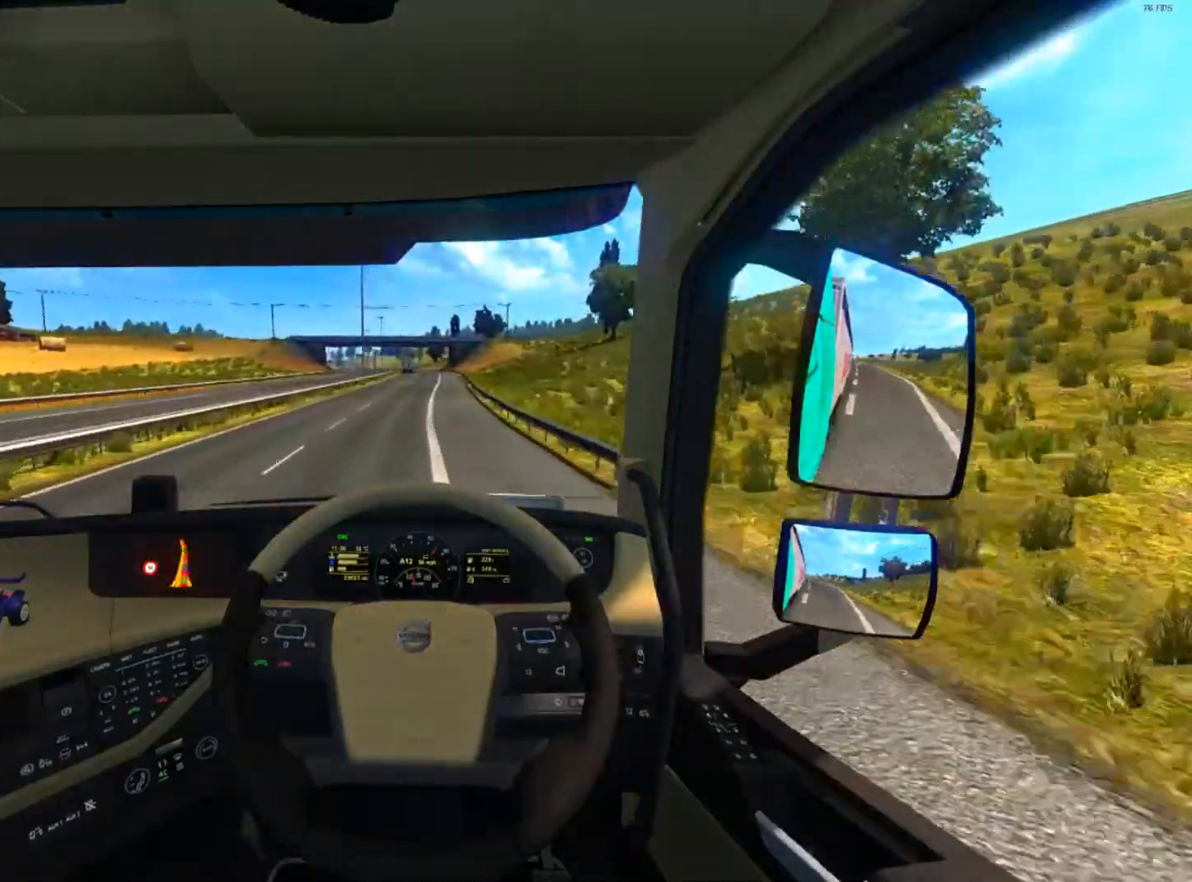
{"buttons": [], "left_stick": "center", "right_stick": "center", "events": []}
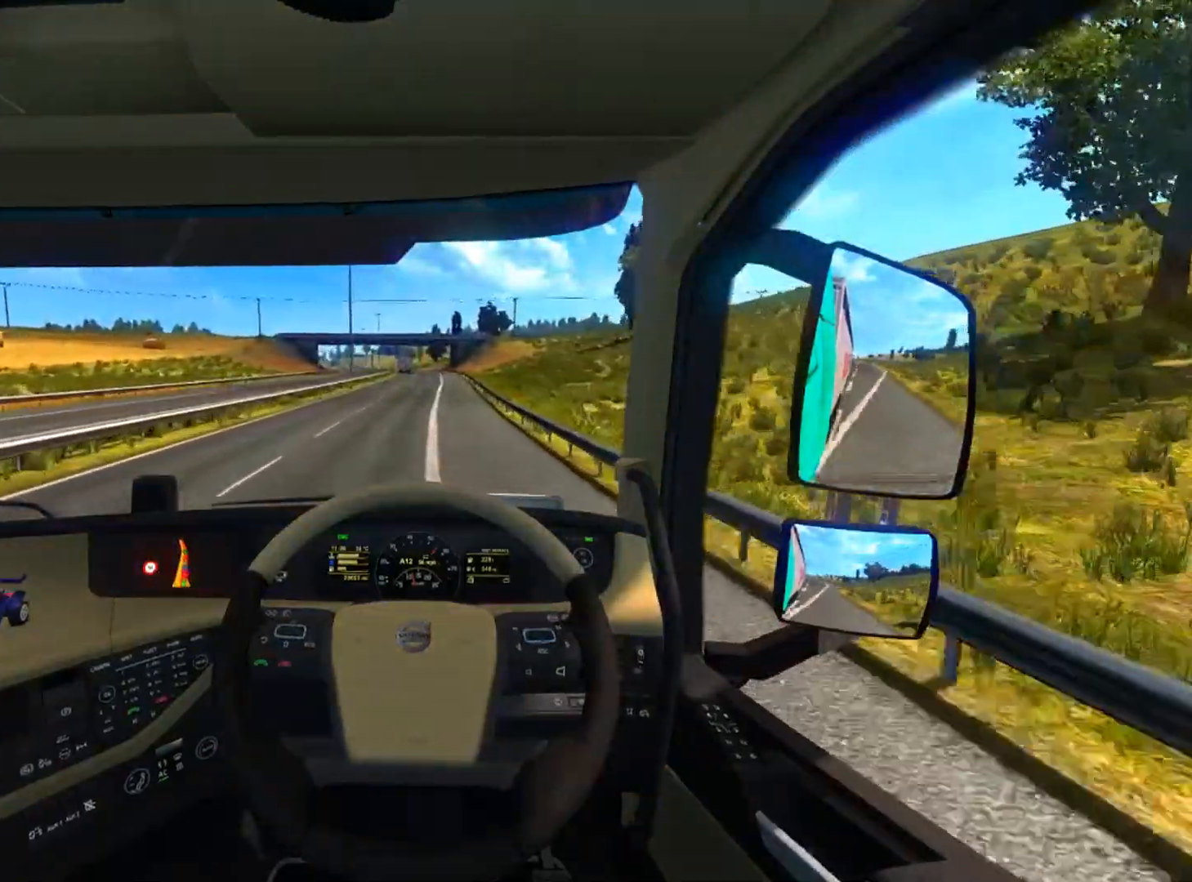
{"buttons": [], "left_stick": "center", "right_stick": "center", "events": []}
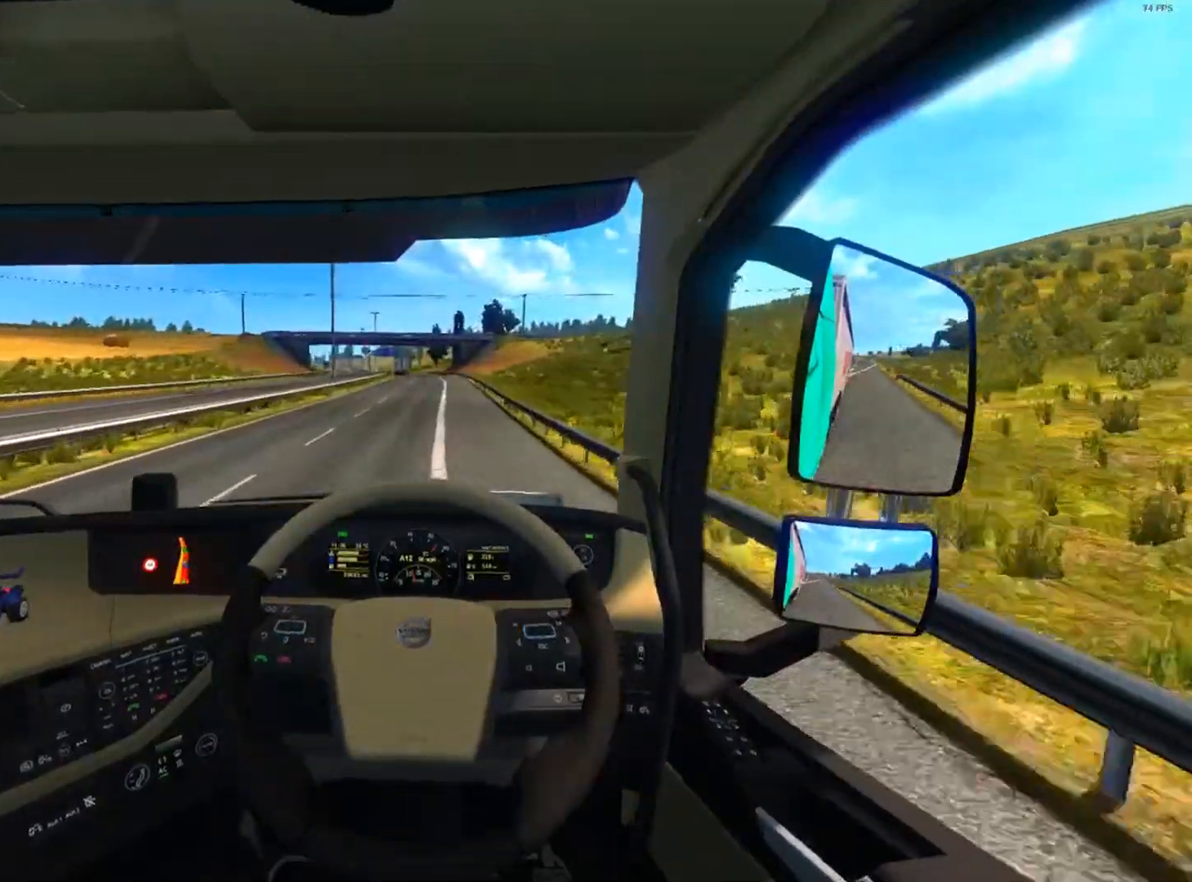
{"buttons": [], "left_stick": "center", "right_stick": "center", "events": []}
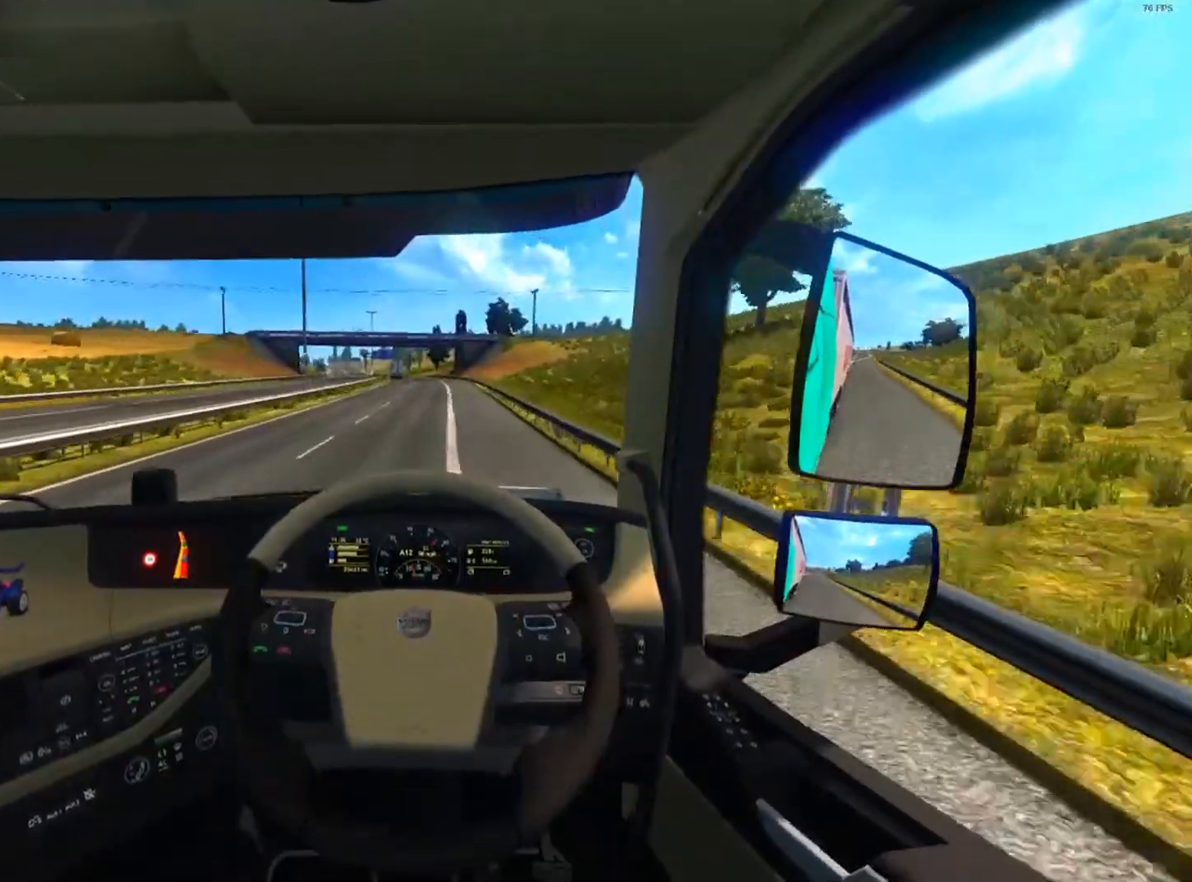
{"buttons": [], "left_stick": "center", "right_stick": "center", "events": [[234, "left_stick", "right"], [367, "left_stick", "center"]]}
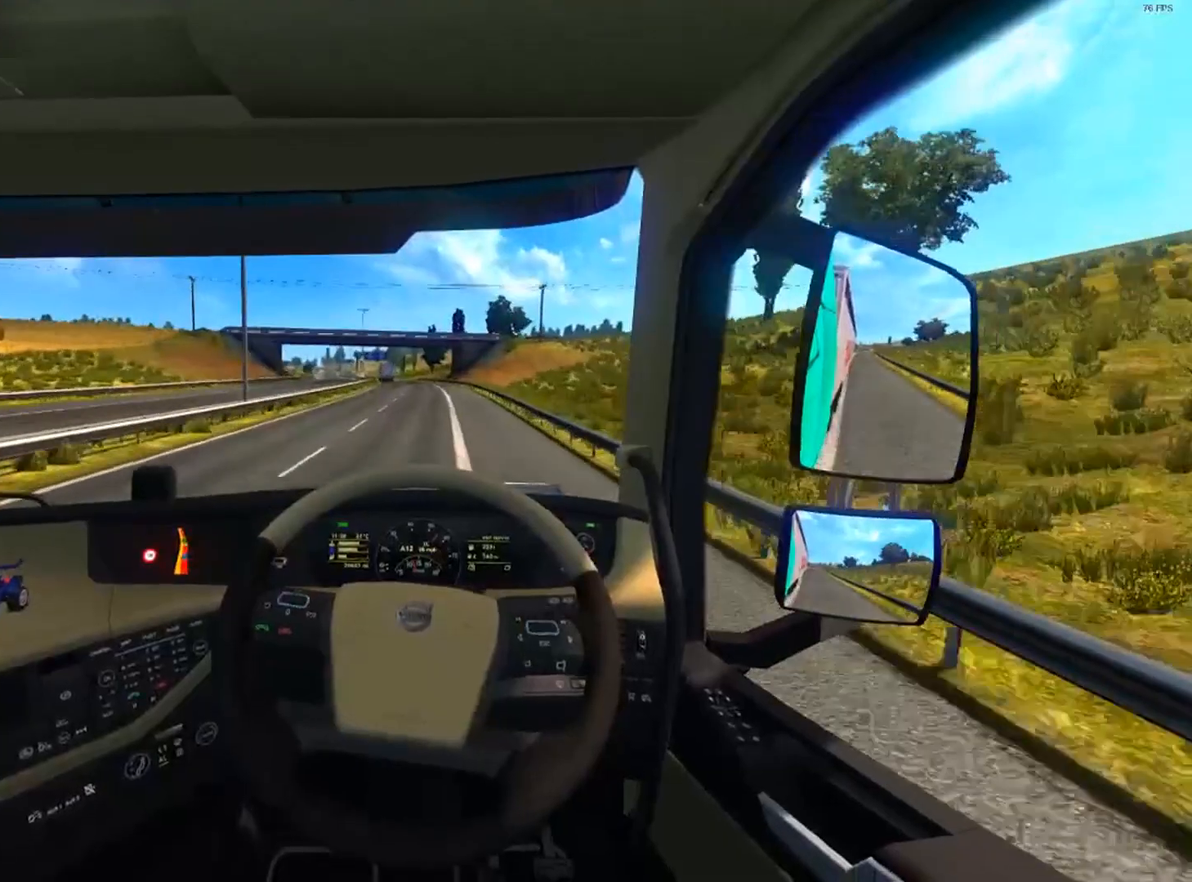
{"buttons": [], "left_stick": "left", "right_stick": "center", "events": [[367, "left_stick", "left"]]}
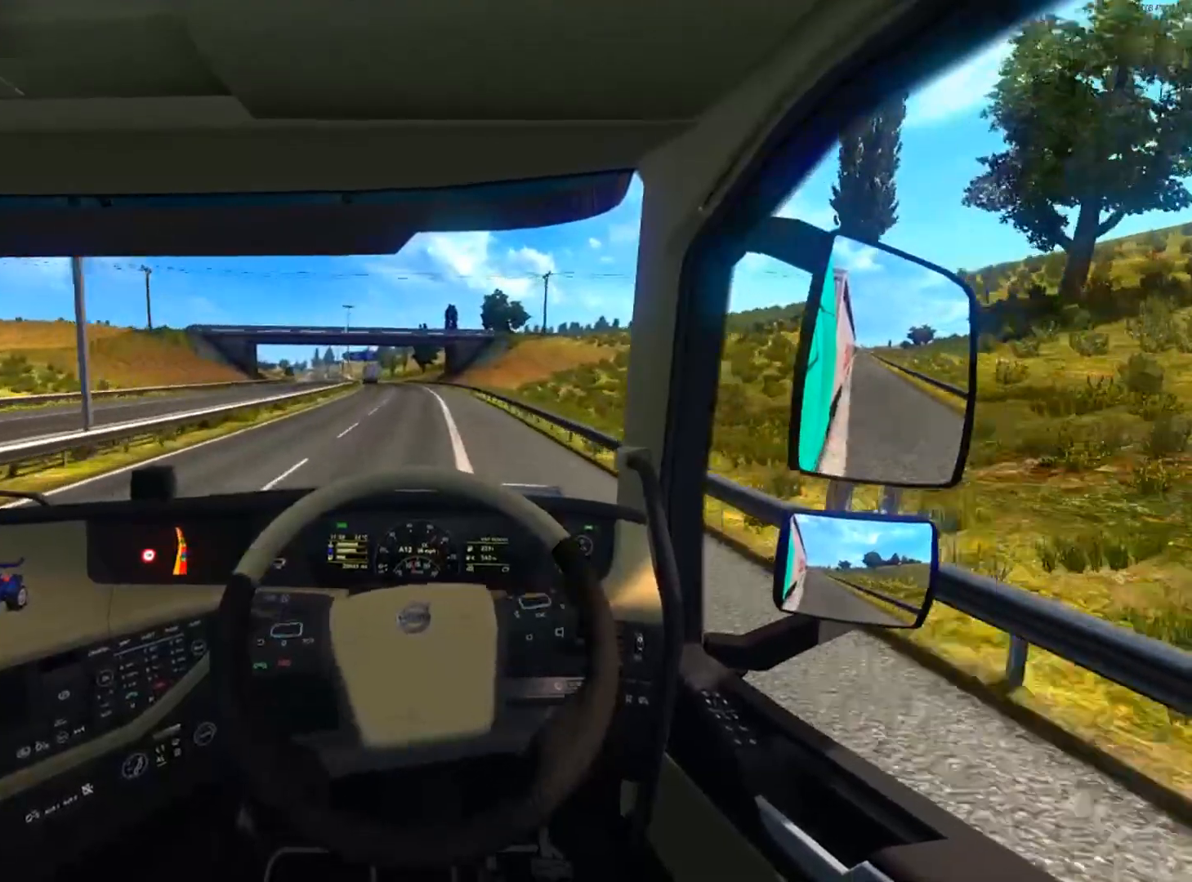
{"buttons": [], "left_stick": "down-right", "right_stick": "center", "events": [[100, "left_stick", "center"], [434, "left_stick", "down-right"]]}
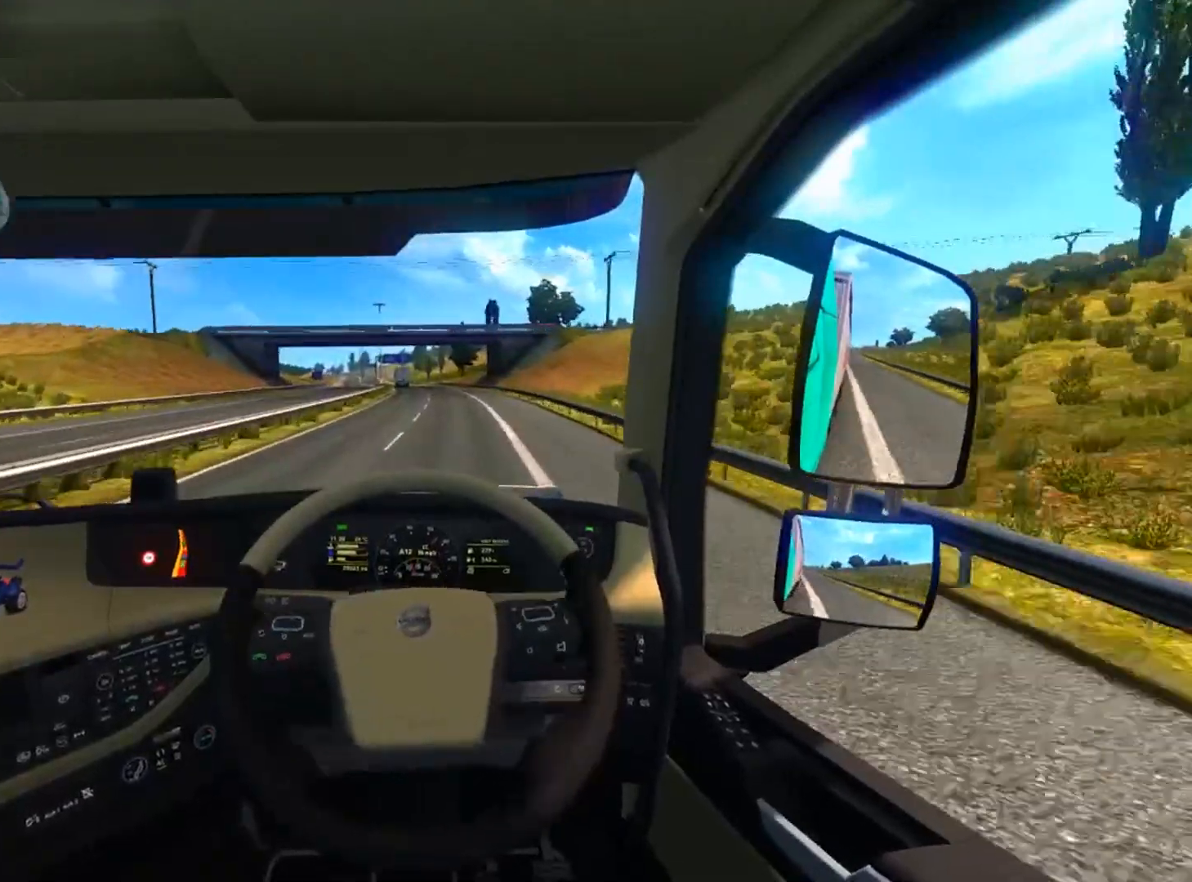
{"buttons": [], "left_stick": "center", "right_stick": "center", "events": [[133, "left_stick", "center"]]}
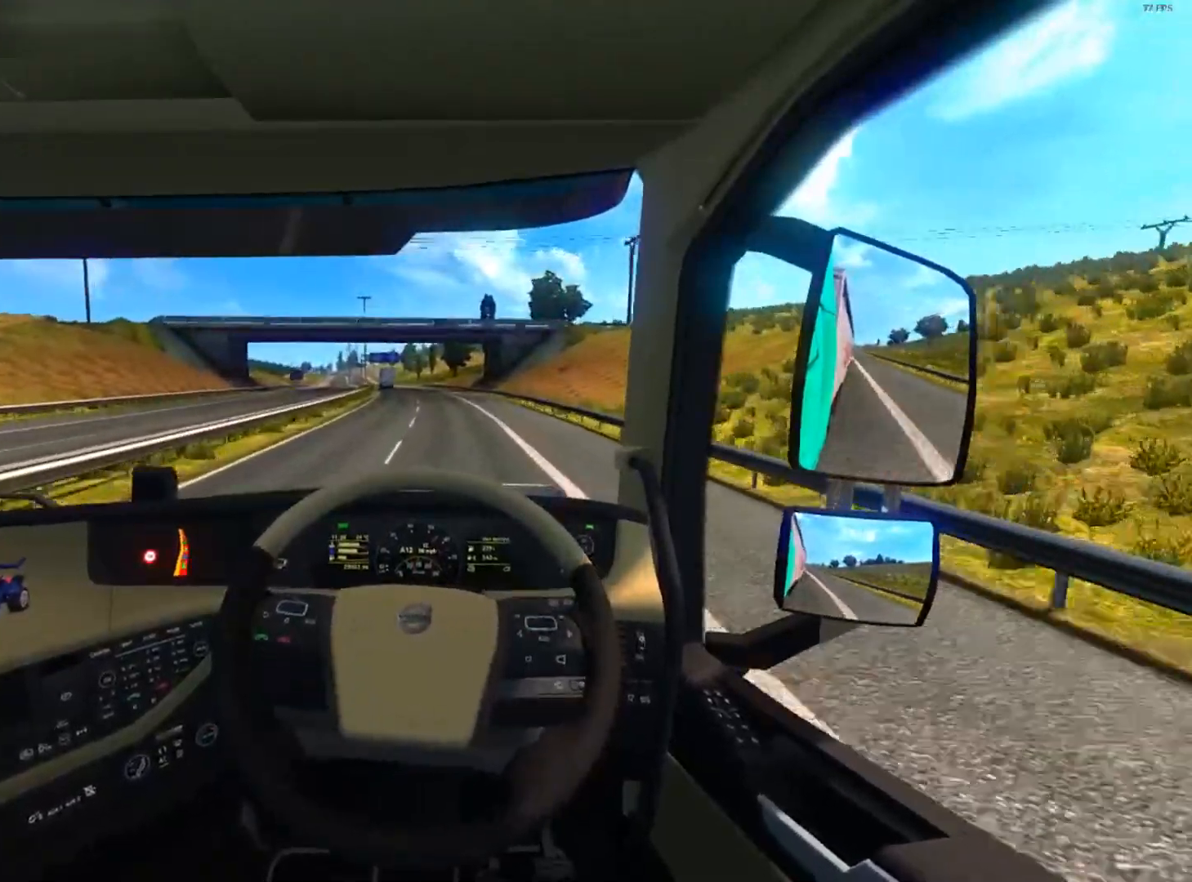
{"buttons": [], "left_stick": "center", "right_stick": "center", "events": []}
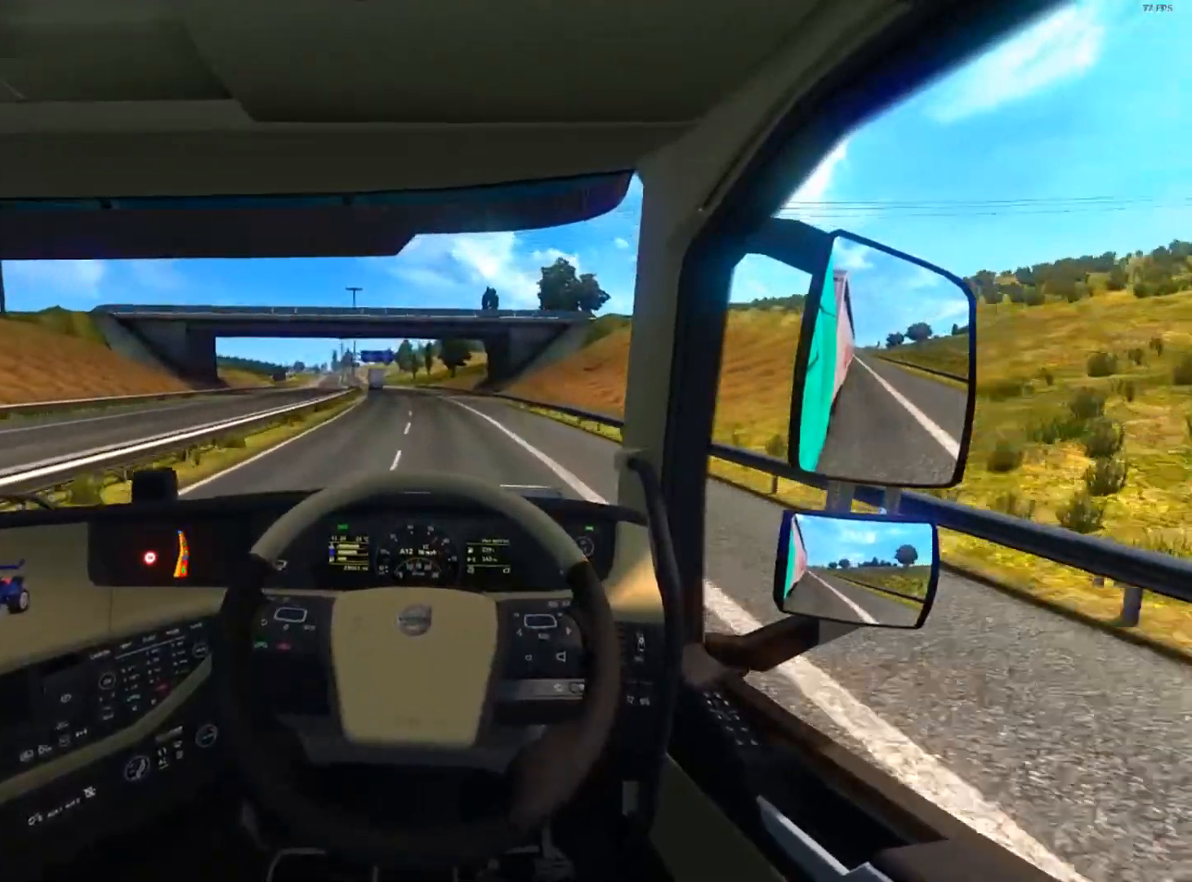
{"buttons": [], "left_stick": "center", "right_stick": "center", "events": []}
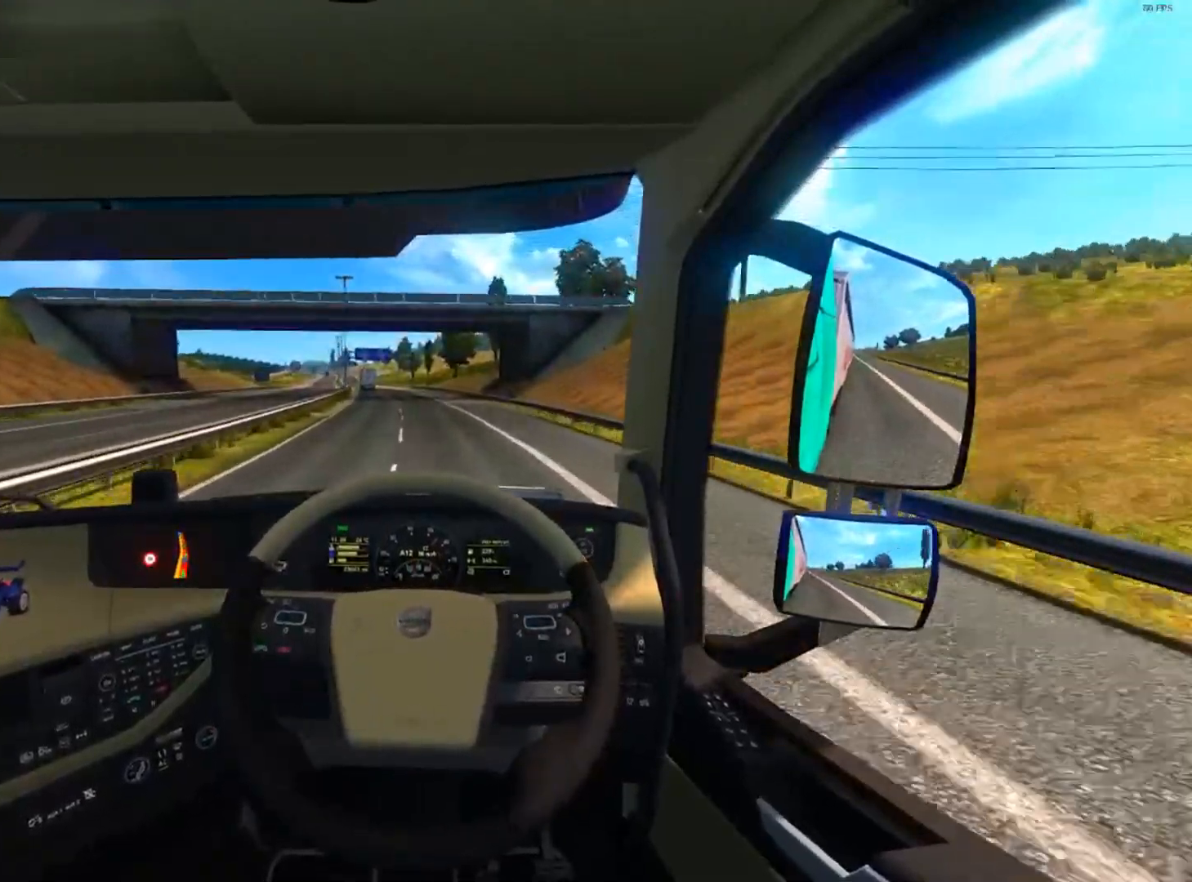
{"buttons": [], "left_stick": "center", "right_stick": "center", "events": []}
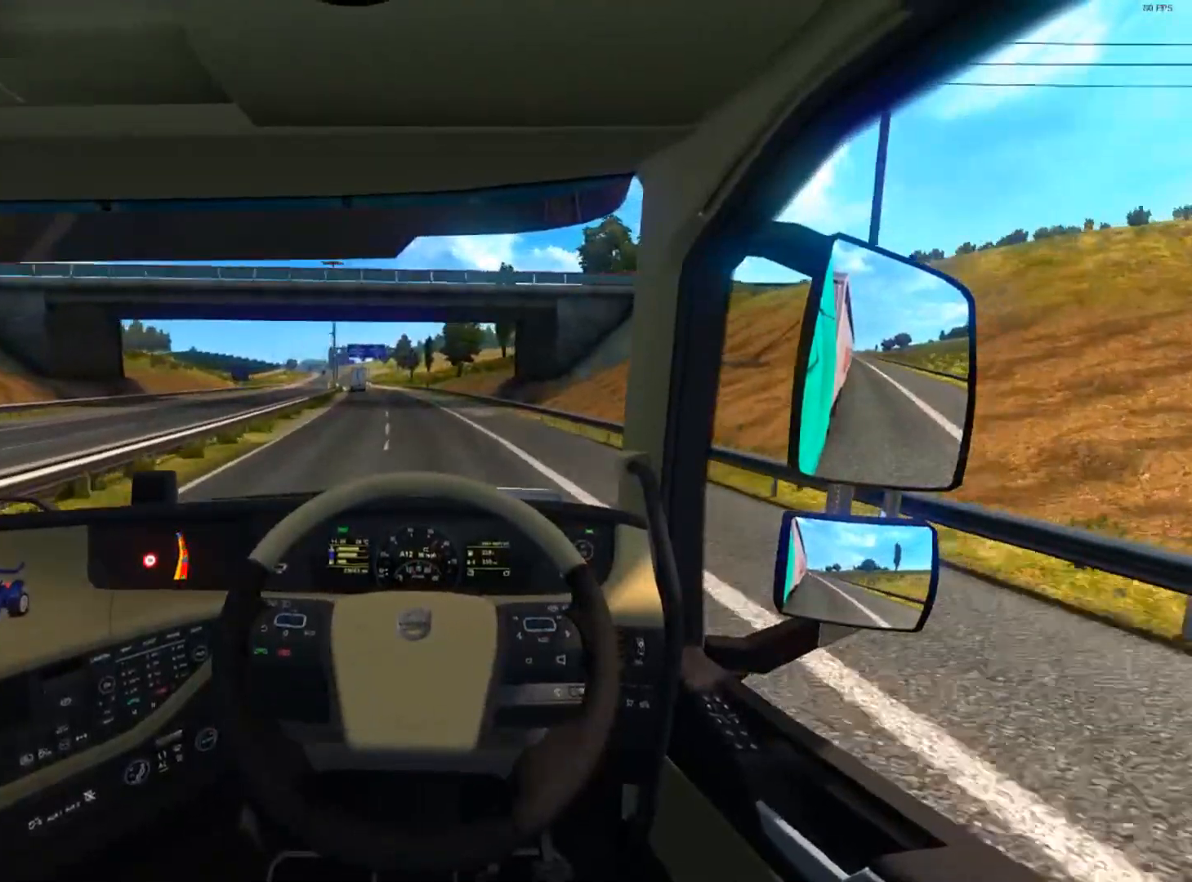
{"buttons": [], "left_stick": "center", "right_stick": "center", "events": []}
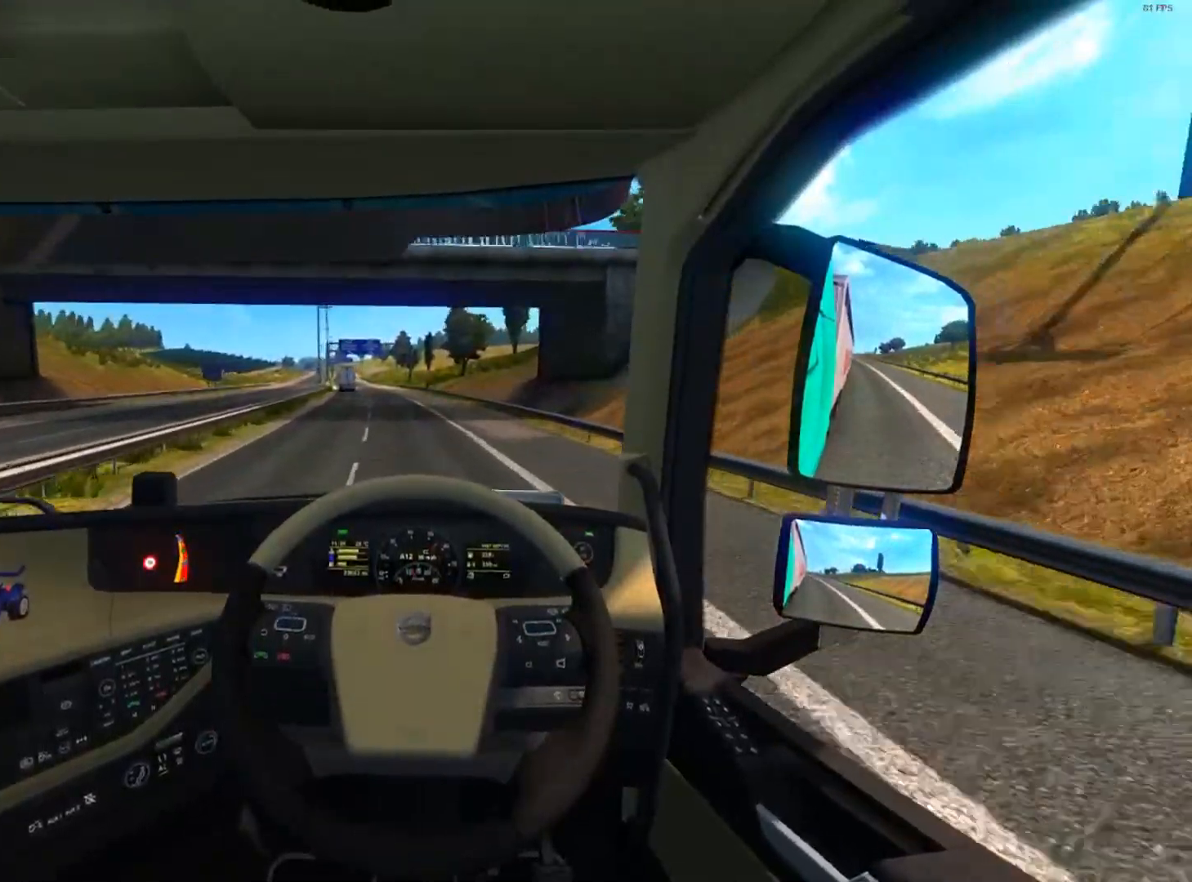
{"buttons": [], "left_stick": "center", "right_stick": "center", "events": [[167, "left_stick", "left"], [301, "left_stick", "center"]]}
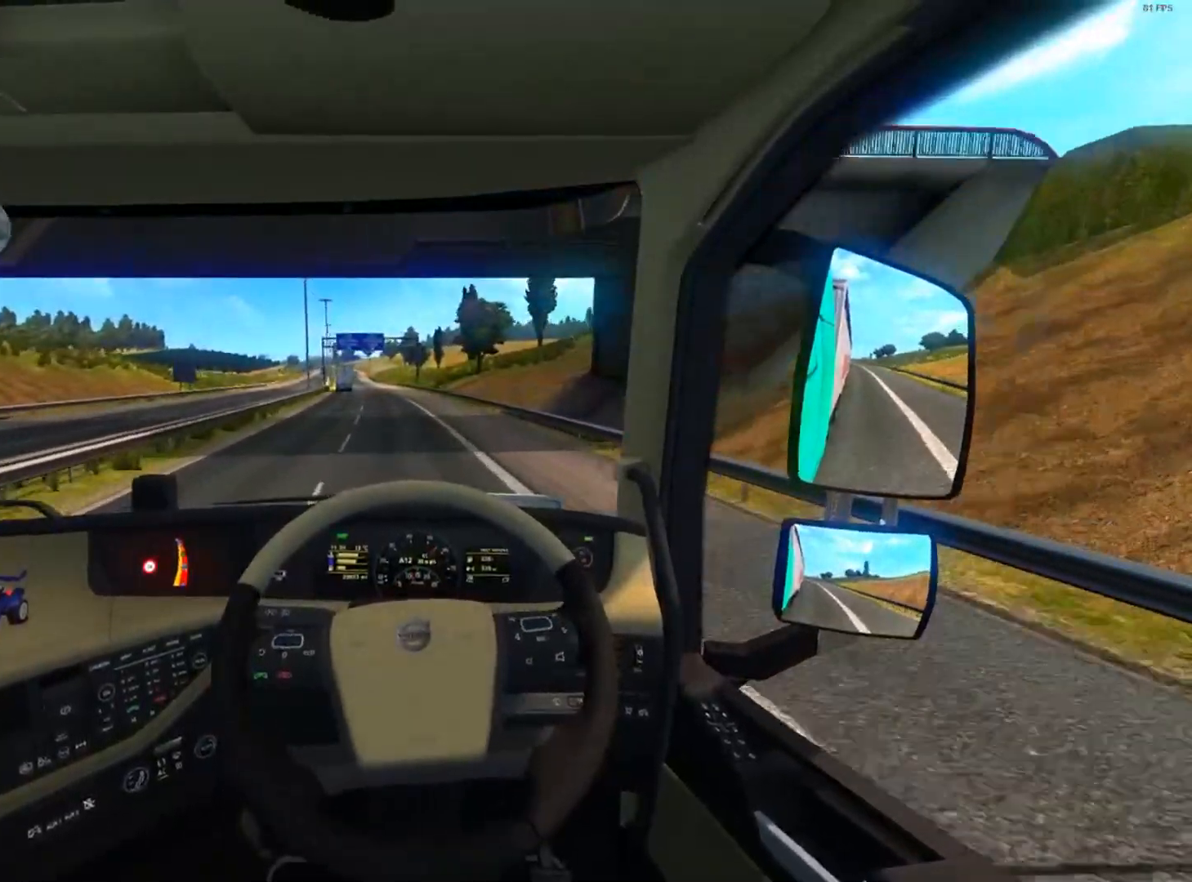
{"buttons": [], "left_stick": "center", "right_stick": "center", "events": [[133, "left_stick", "left"], [267, "left_stick", "center"]]}
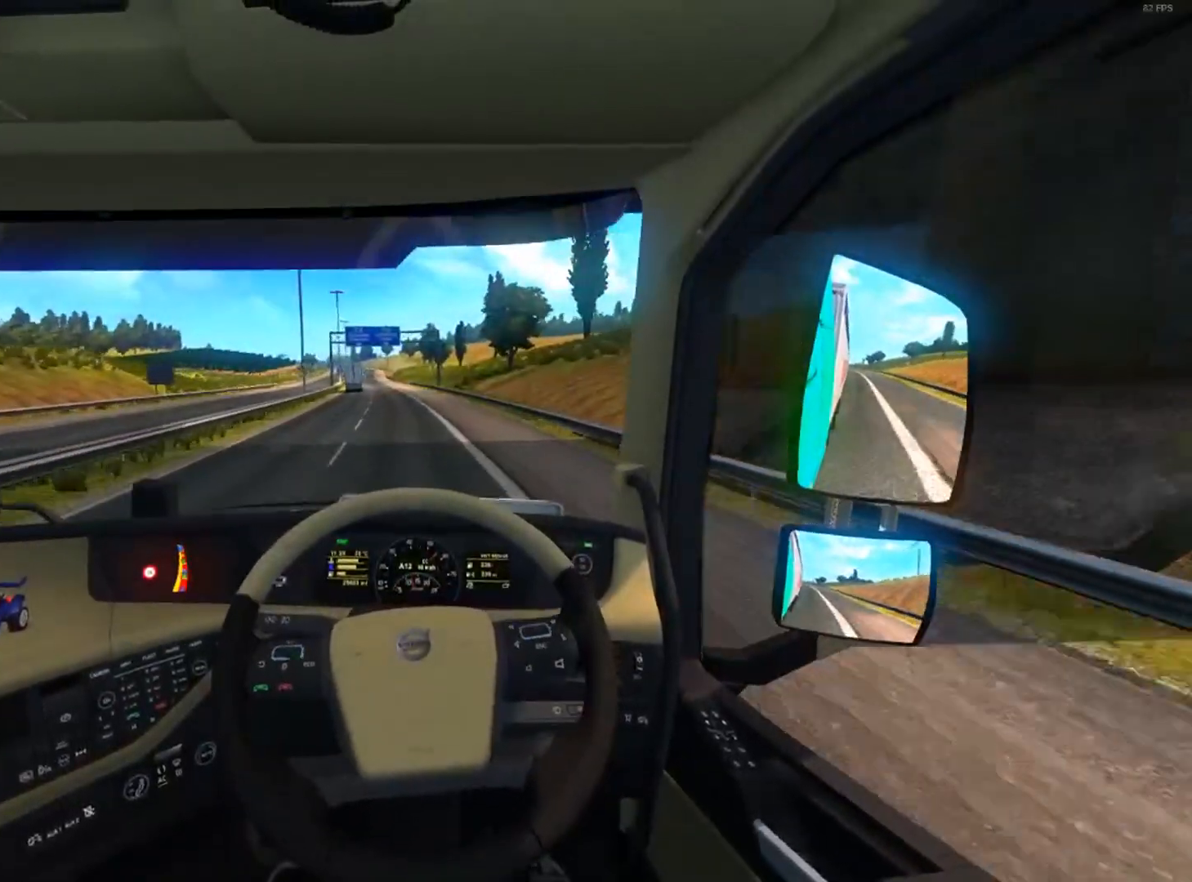
{"buttons": [], "left_stick": "center", "right_stick": "center", "events": []}
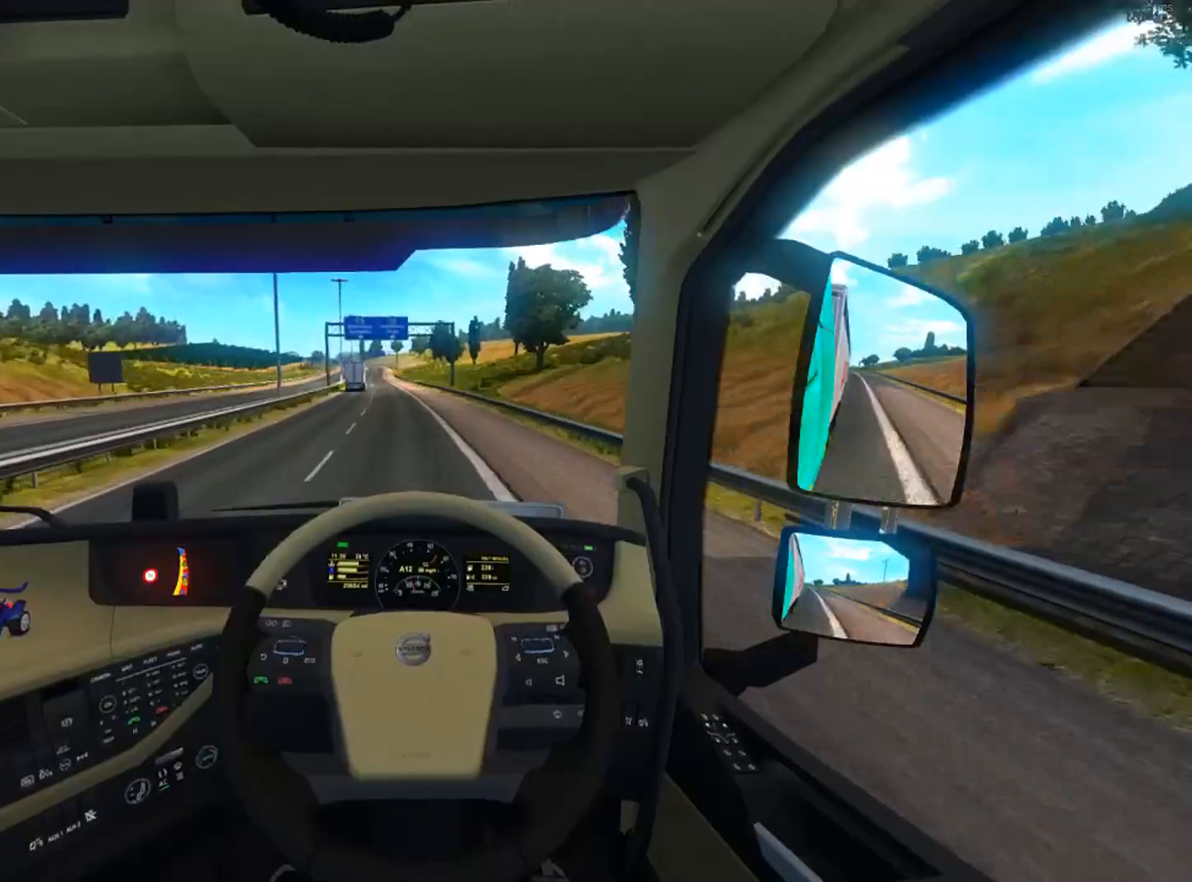
{"buttons": [], "left_stick": "center", "right_stick": "center", "events": [[67, "left_stick", "left"], [233, "left_stick", "center"]]}